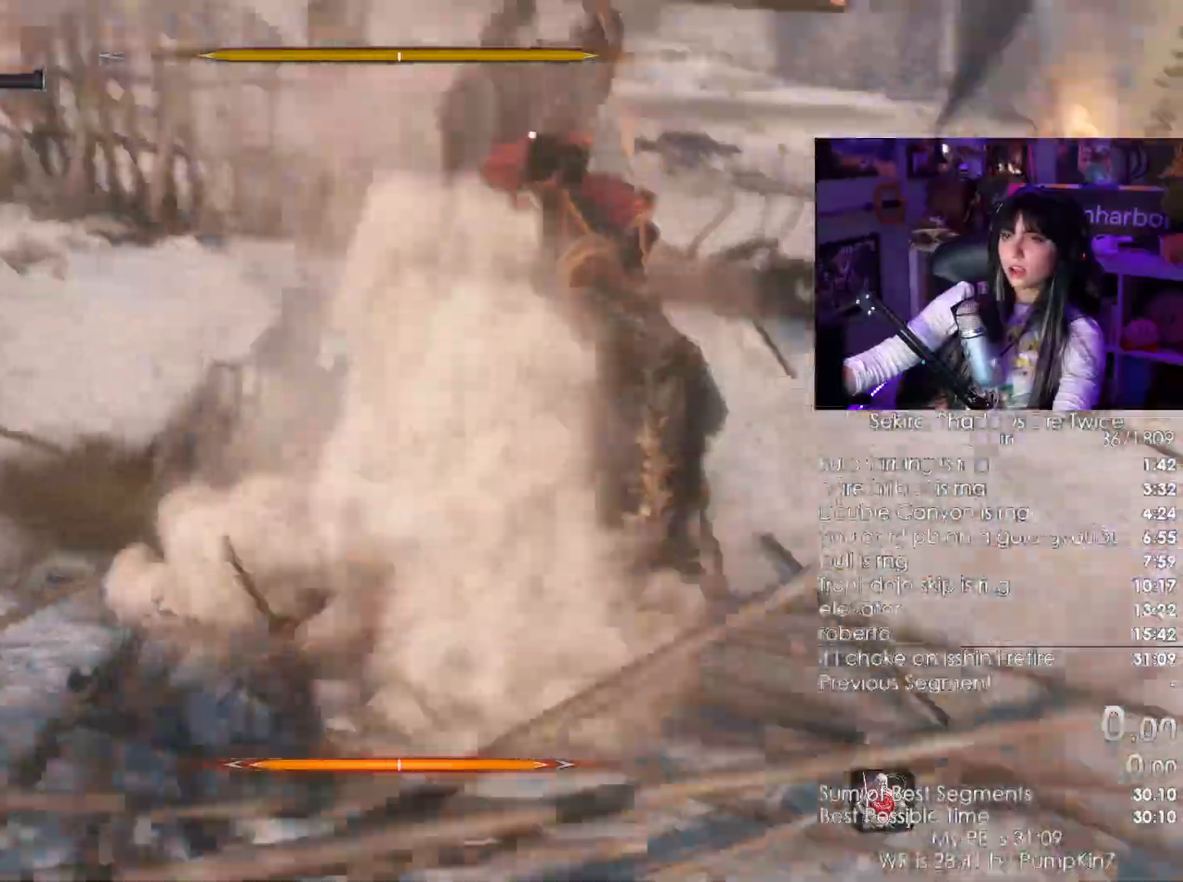
Gameplay with keyboard and mouse; each line is a JSON object with the keys and mouse buttons held at the frame after it. "events" lists presses ("down") and releases ("up") of "1", "2", "3", "4", "5", "a", "alt", "c", "caps_lock", "ctrl", "d", "e", "f", "g", "q", "r", "s", "shift", "space", "t", "tab", "v", "w", "x", "z", "mouse_left", "mouse_wheel" and "mouse_right" between this image and that frame as [ms after this image, input, new state], when the widget could be followed in between. "mouse_left", "mouse_wheel", "mouse_right" = the "left", "wheel", "right" buttons of the "mouse" list. No other keys are recorded. "wheel" means that the mouse wheel is clicked or scrolled. Not read: mouse_move.
{"keys": ["s", "shift"], "mouse": [], "events": [[200, "s", "down"], [400, "shift", "down"]]}
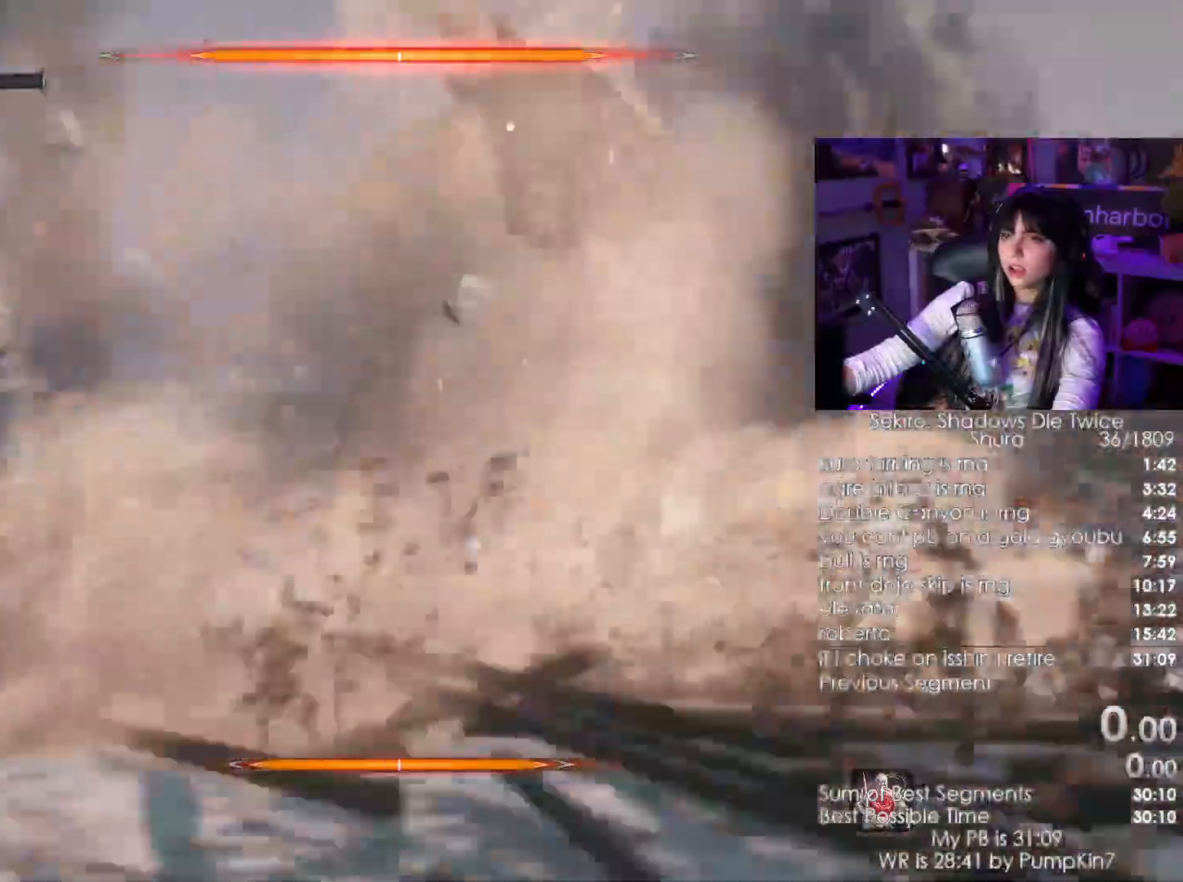
{"keys": [], "mouse": [], "events": [[50, "shift", "up"], [216, "a", "down"], [266, "a", "up"], [316, "s", "up"], [350, "w", "down"], [400, "w", "up"]]}
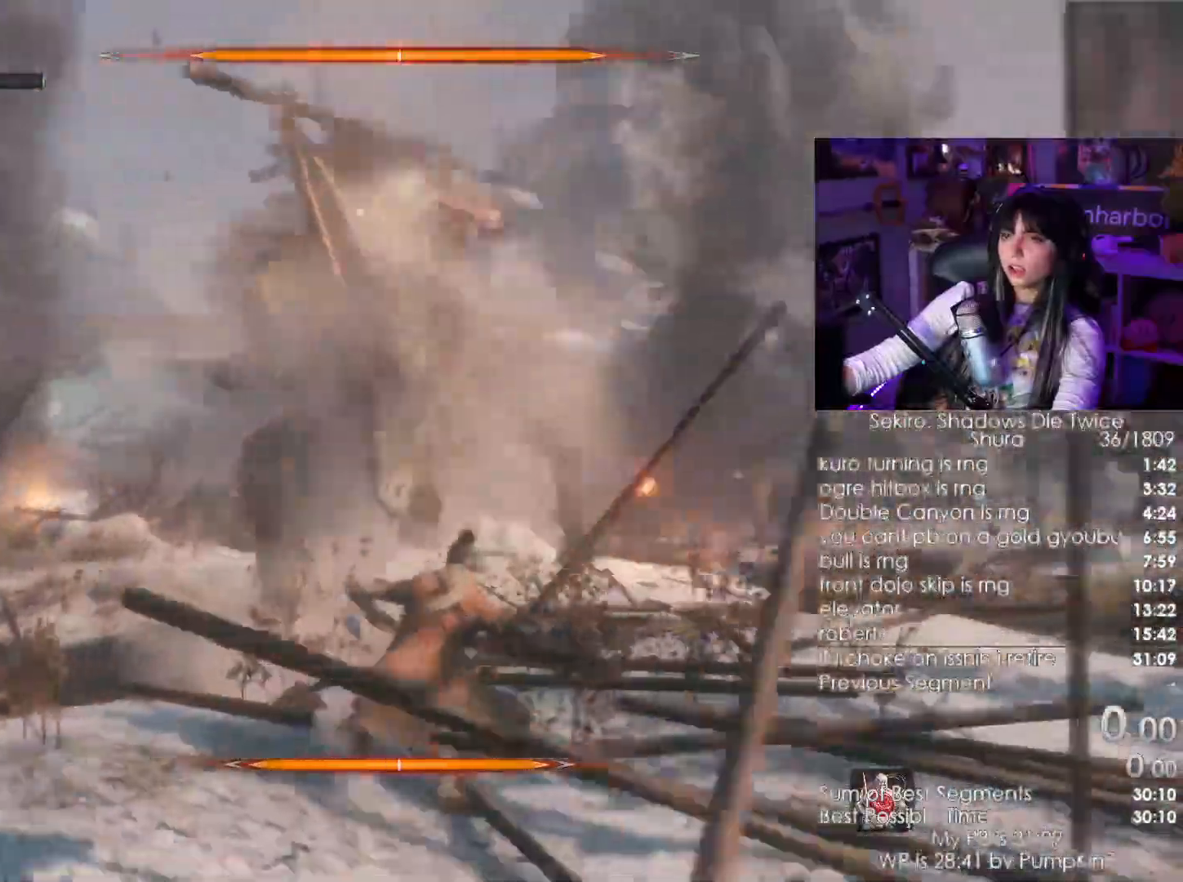
{"keys": ["w"], "mouse": ["wheel"], "events": [[50, "mouse_right", "down"], [150, "mouse_right", "up"], [150, "w", "down"], [200, "mouse_right", "down"], [333, "mouse_right", "up"], [383, "mouse_wheel", "down"]]}
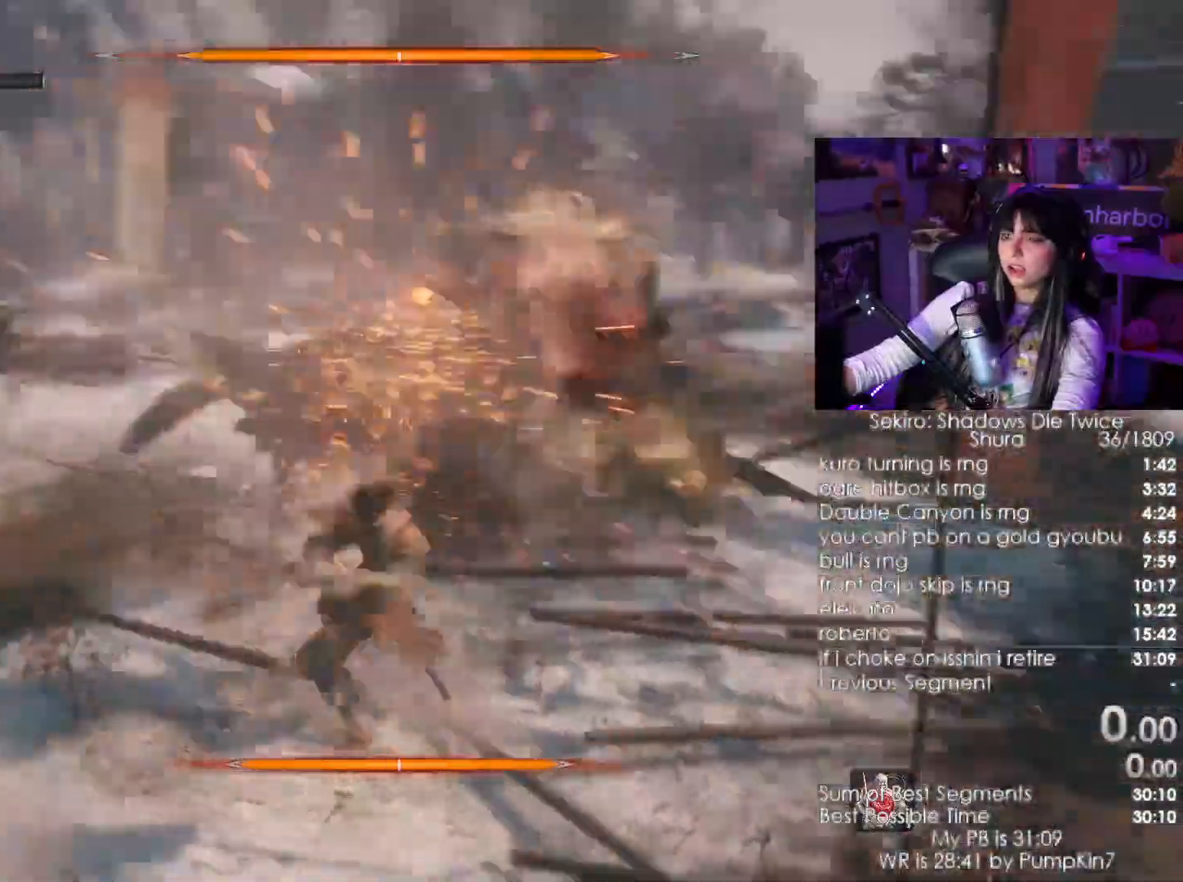
{"keys": ["w"], "mouse": [], "events": [[16, "mouse_wheel", "up"]]}
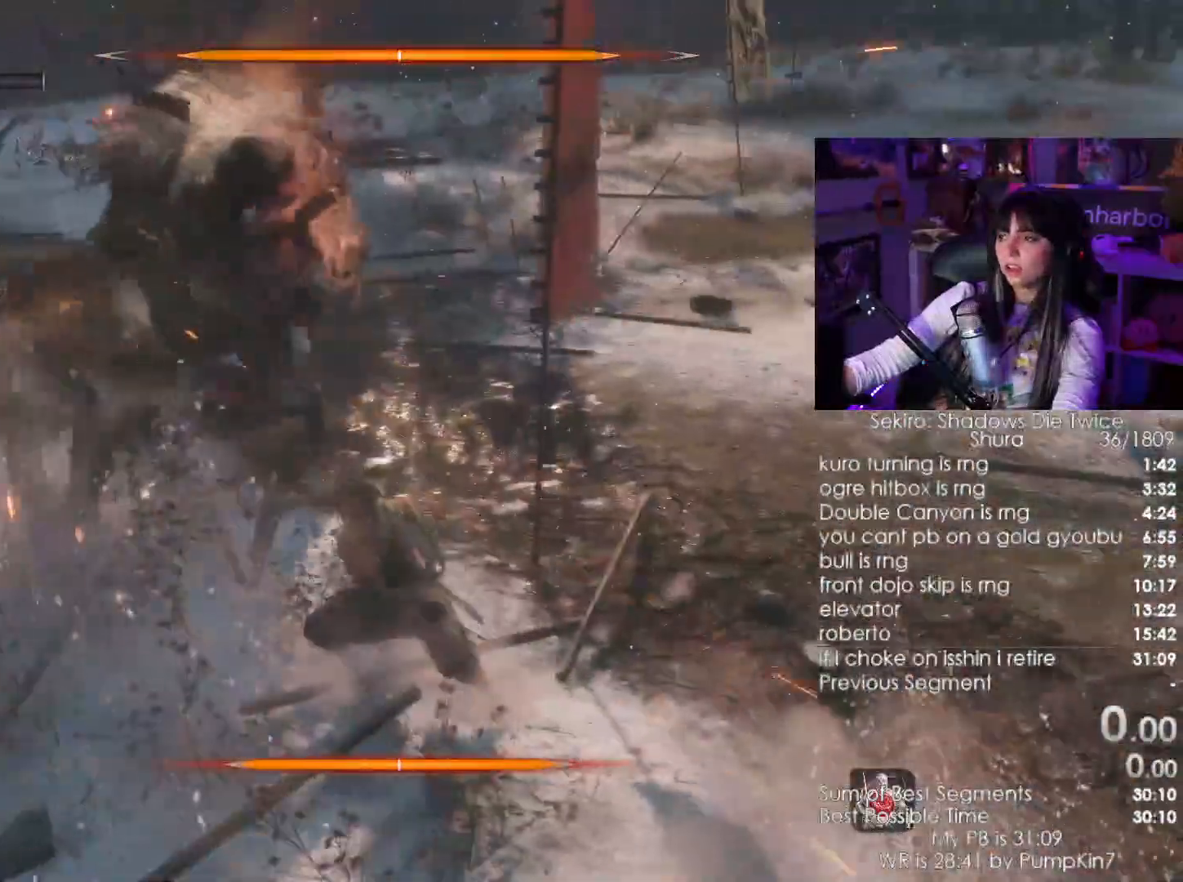
{"keys": ["w"], "mouse": [], "events": []}
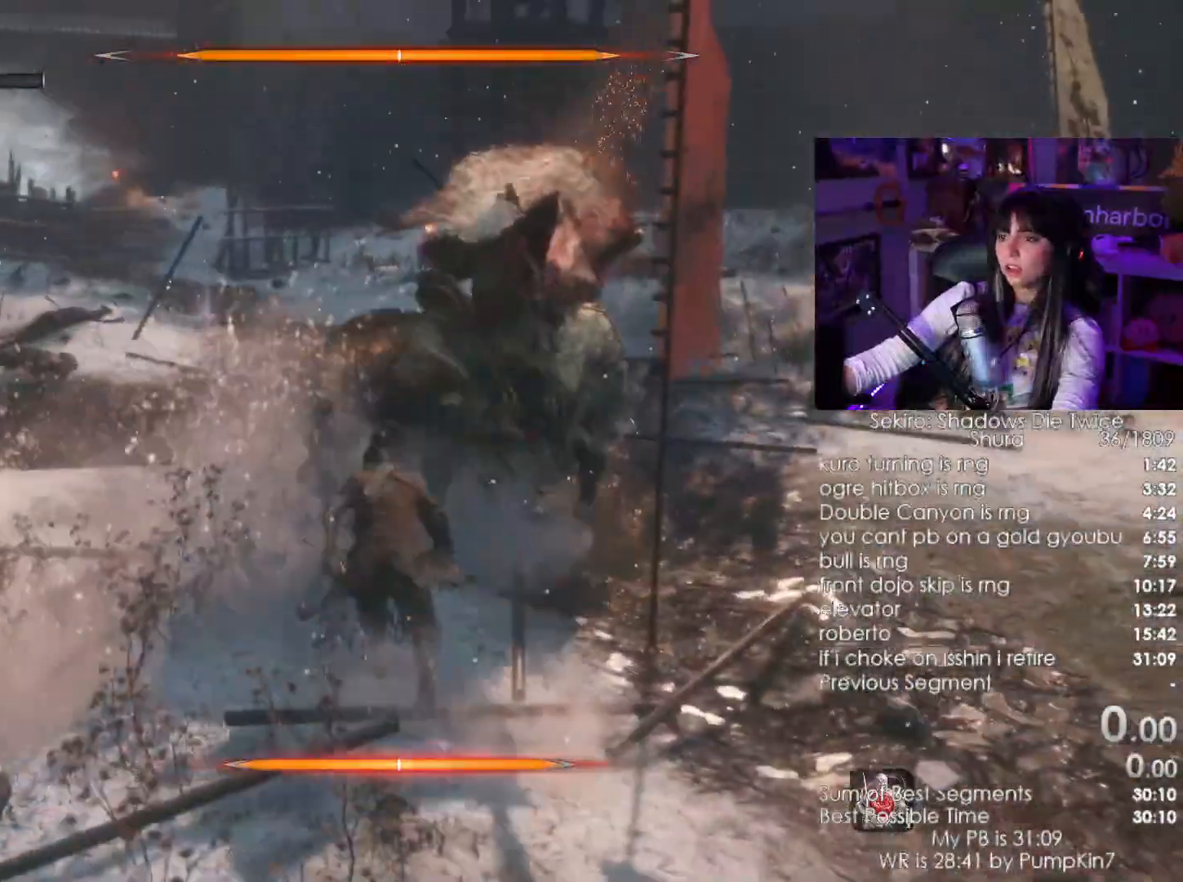
{"keys": ["w"], "mouse": [], "events": [[16, "mouse_left", "down"], [150, "mouse_left", "up"]]}
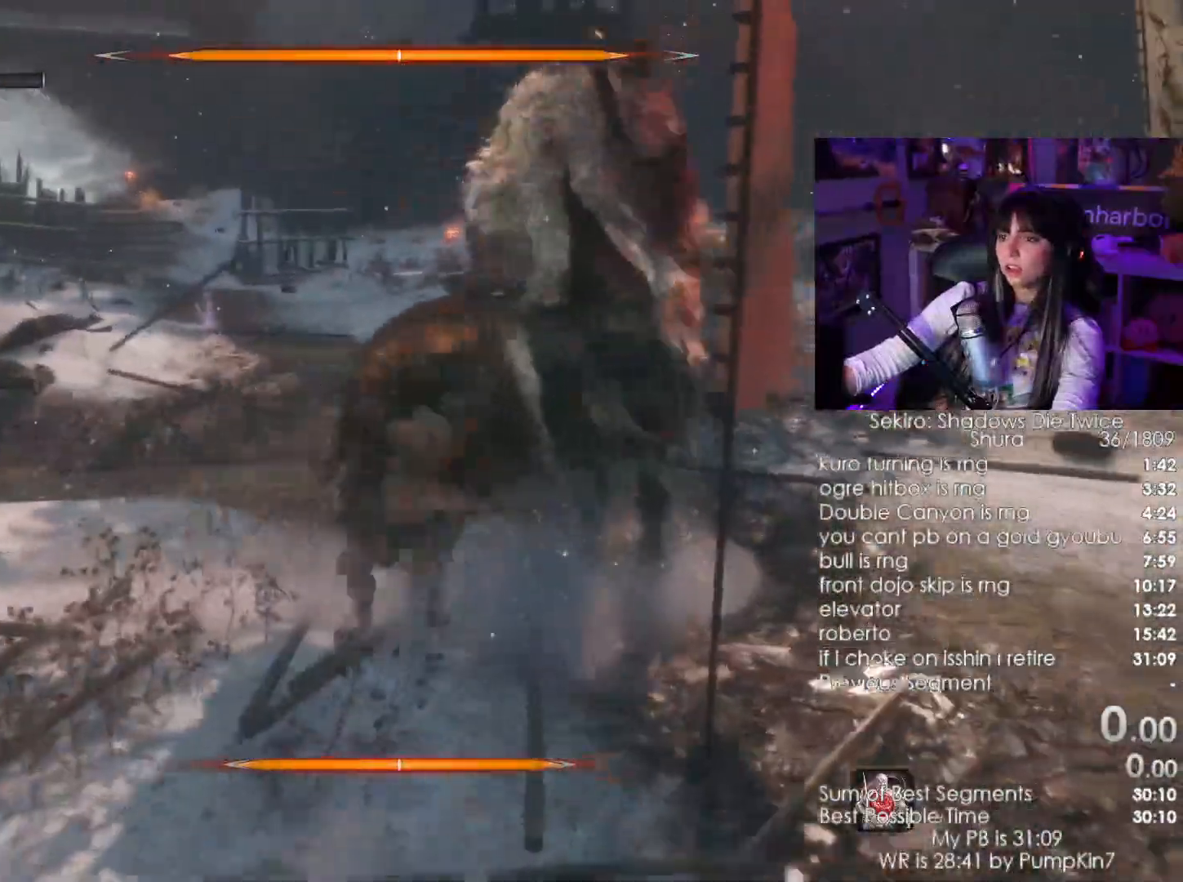
{"keys": ["w"], "mouse": [], "events": [[150, "mouse_left", "down"], [266, "mouse_left", "up"]]}
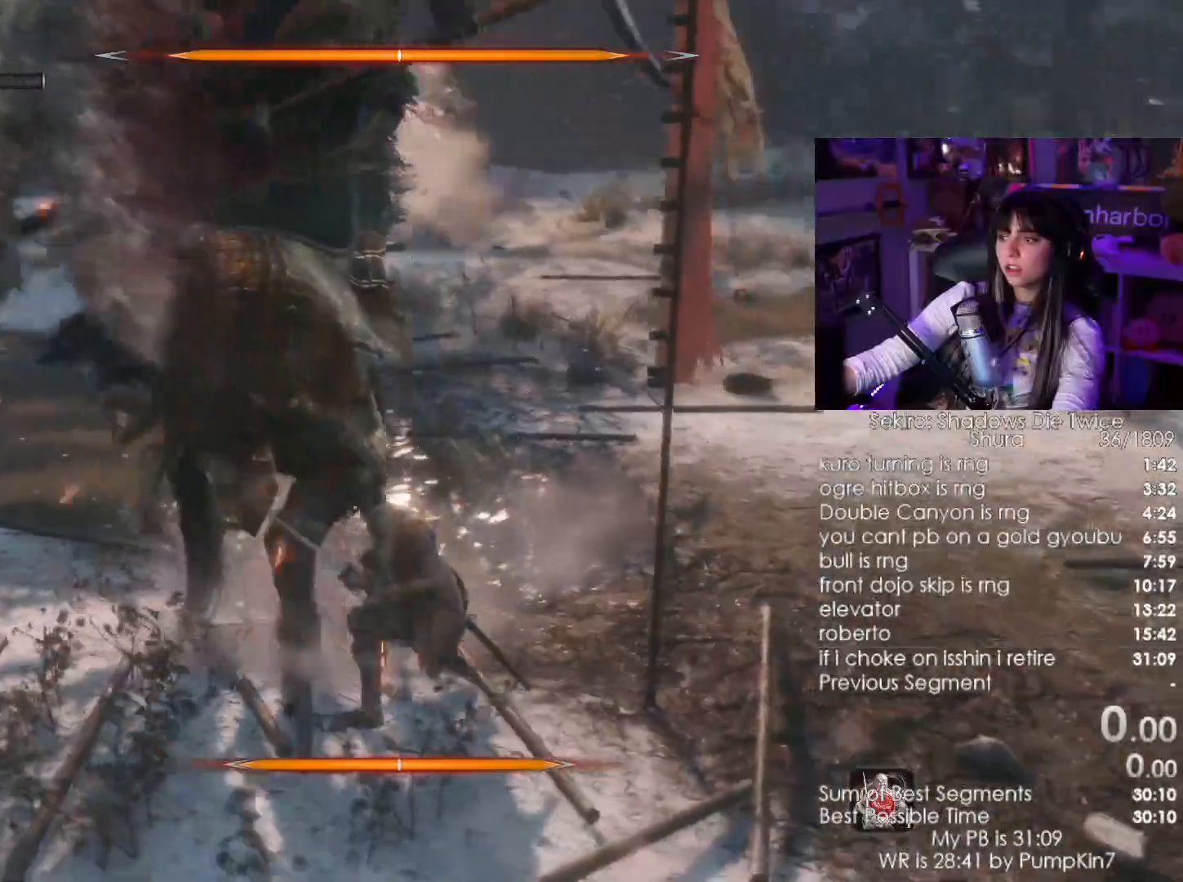
{"keys": ["w"], "mouse": [], "events": [[183, "mouse_left", "down"], [366, "mouse_left", "up"]]}
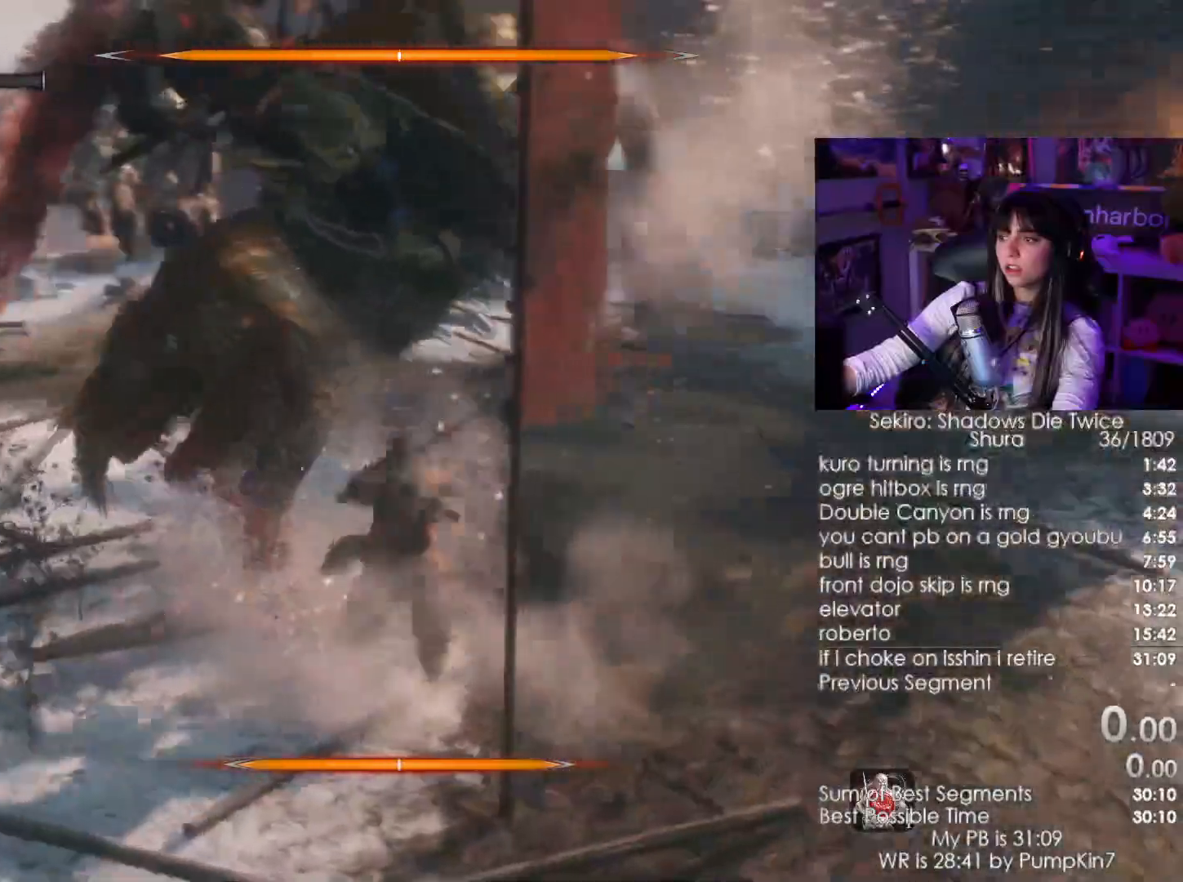
{"keys": ["w"], "mouse": [], "events": [[283, "mouse_left", "down"], [383, "mouse_left", "up"]]}
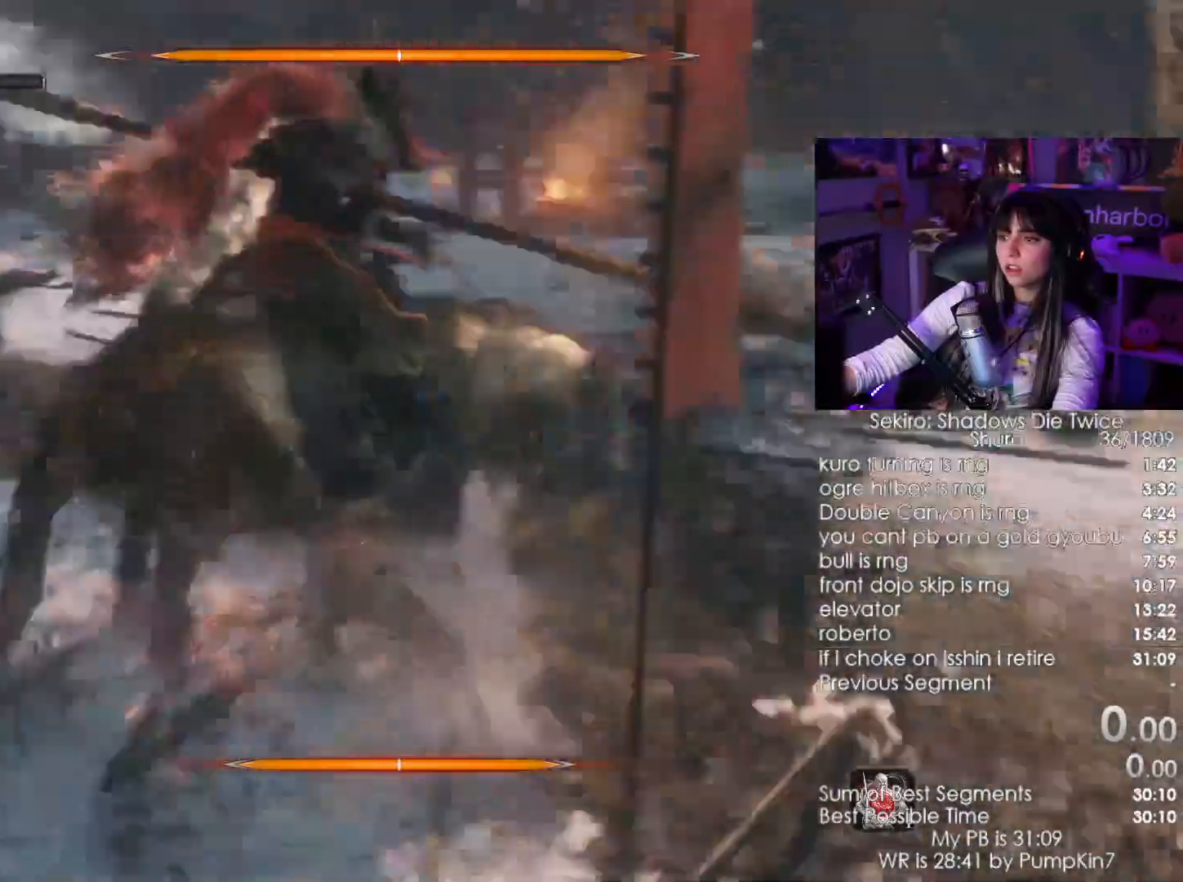
{"keys": ["w"], "mouse": ["left"], "events": [[400, "mouse_left", "down"]]}
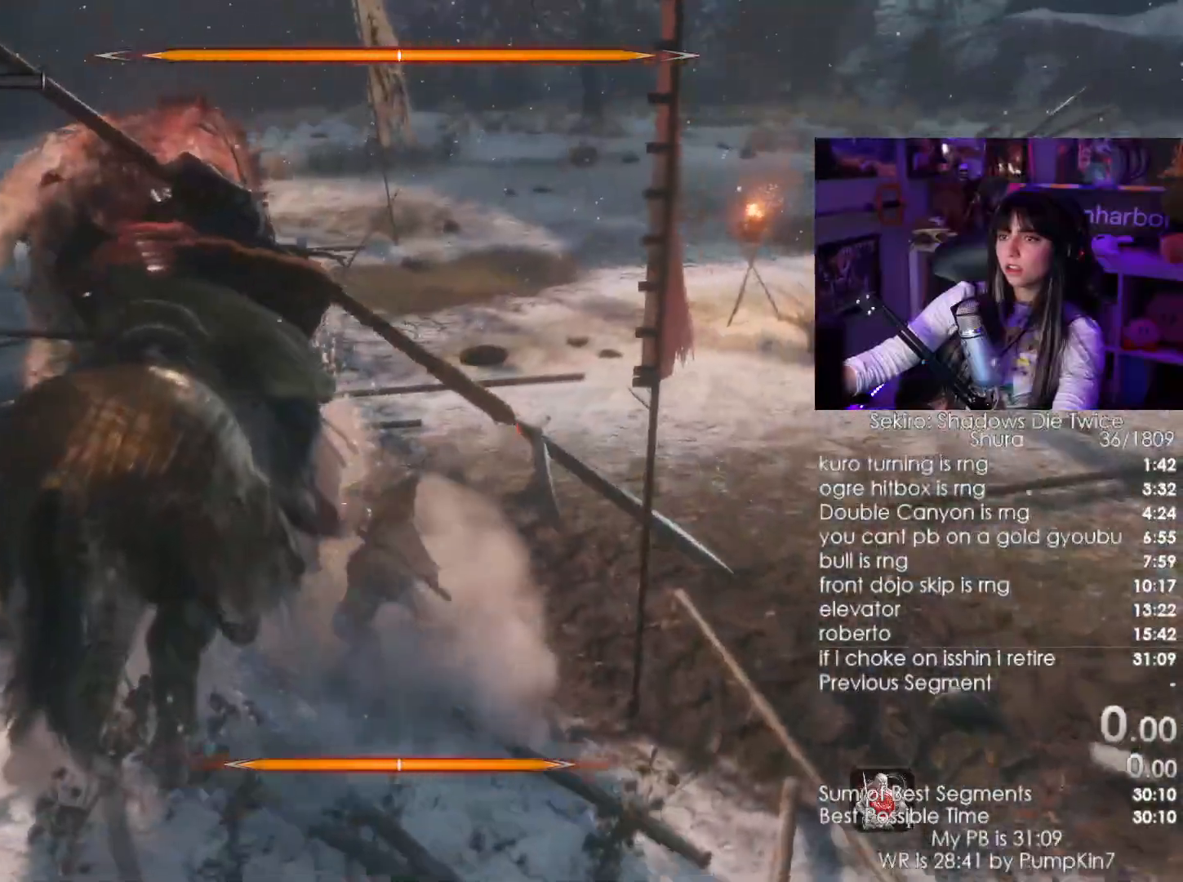
{"keys": ["w"], "mouse": [], "events": [[50, "mouse_left", "up"]]}
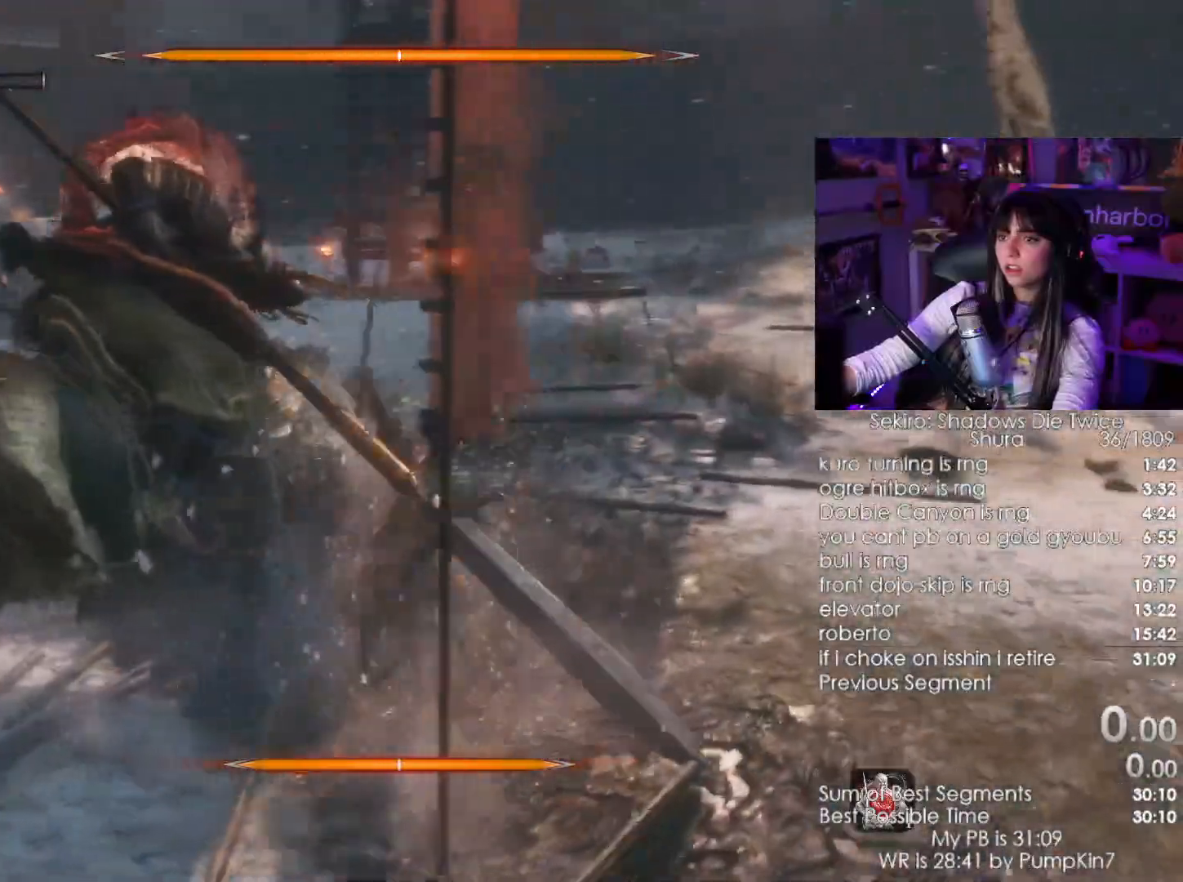
{"keys": ["w"], "mouse": []}
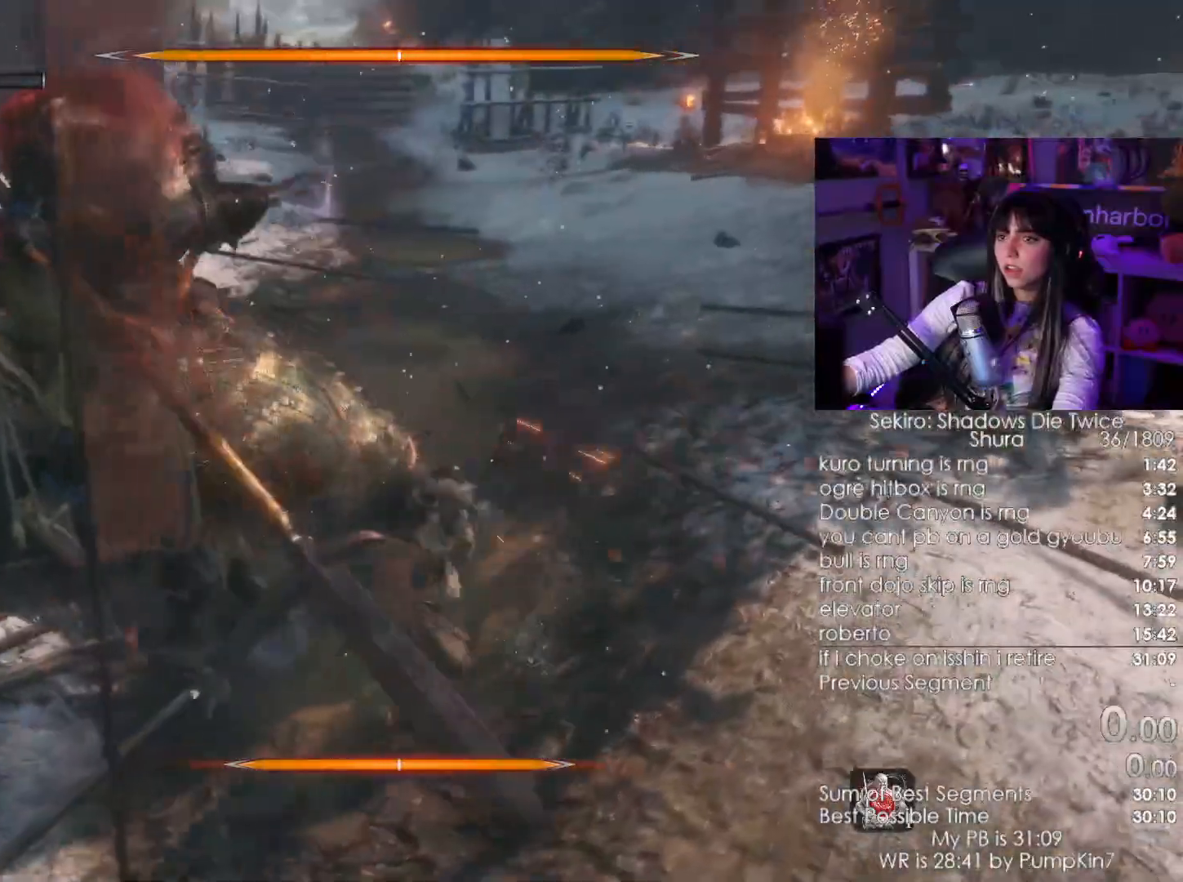
{"keys": ["w"], "mouse": [], "events": [[350, "mouse_left", "down"], [500, "mouse_left", "up"]]}
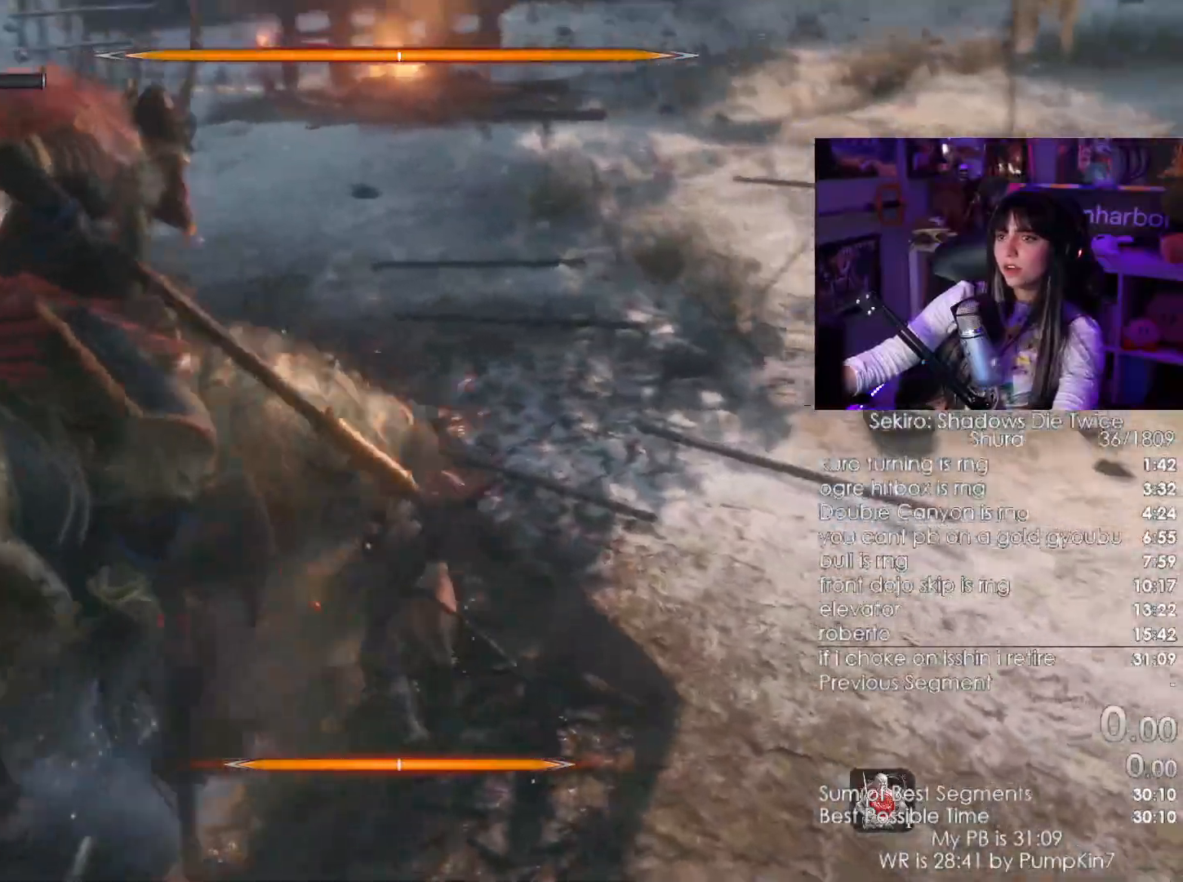
{"keys": ["d", "w"], "mouse": [], "events": [[133, "mouse_wheel", "down"], [316, "mouse_wheel", "up"], [466, "d", "down"]]}
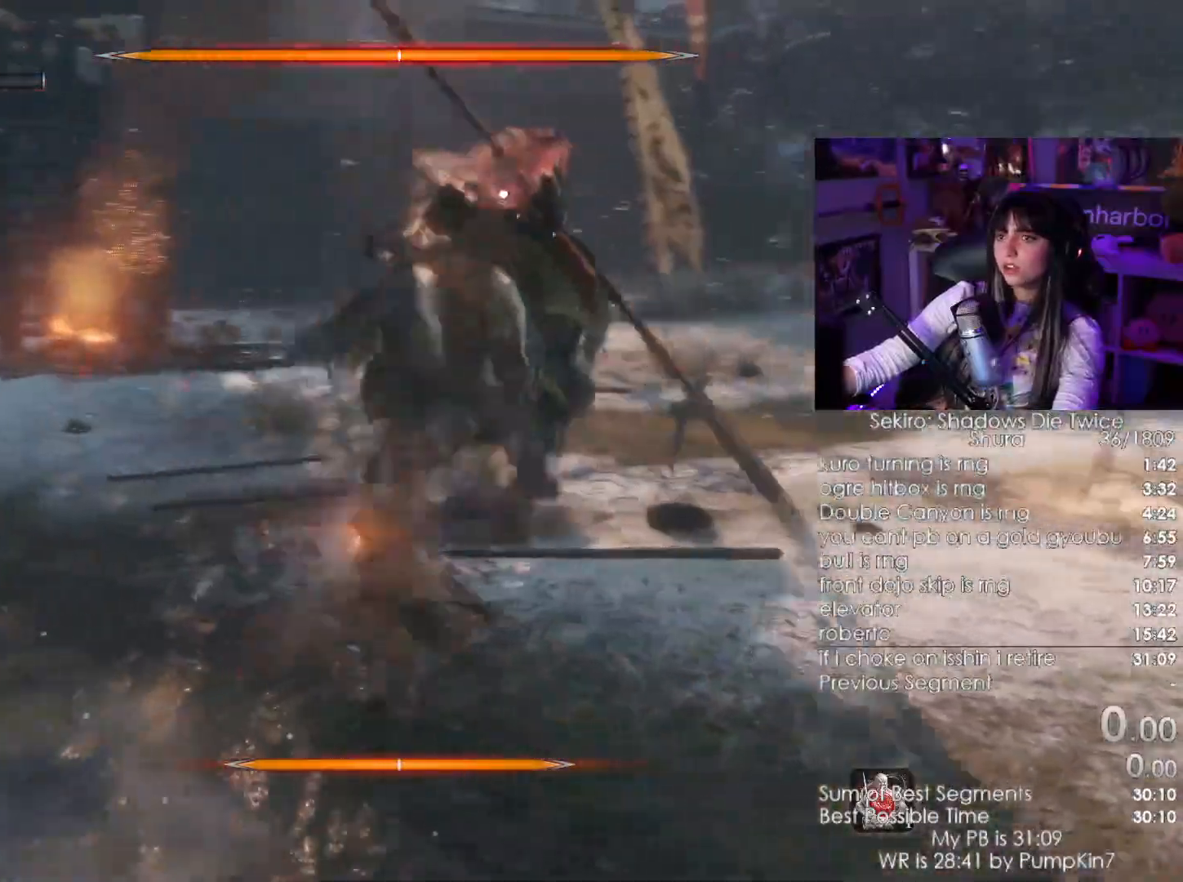
{"keys": ["tab"], "mouse": [], "events": [[300, "d", "up"], [300, "w", "up"], [433, "tab", "down"]]}